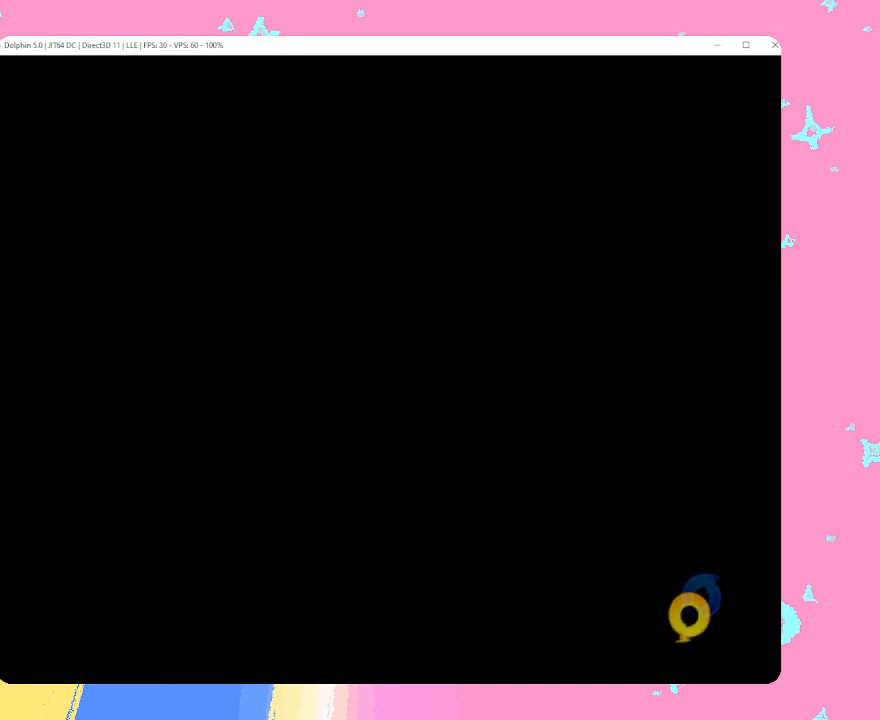
Gameplay with a controller (Nintendo layout); each line is a JSON object with the inputs held at the frame after it. "events" lists button and stick changes between this image and that frame as [ms after this image, input, new state], when the widget could be followed in between. Not read: L3 R3 right_stick.
{"buttons": ["B", "START"], "left_stick": "center", "events": [[33, "B", "down"], [33, "START", "down"], [50, "A", "up"], [50, "X", "up"], [117, "B", "up"], [117, "START", "up"], [200, "X", "down"], [217, "A", "down"], [233, "A", "up"], [233, "START", "down"], [250, "A", "down"], [250, "B", "down"], [267, "A", "up"], [283, "X", "up"], [317, "START", "up"], [333, "B", "up"], [417, "X", "down"], [433, "START", "down"], [467, "A", "down"], [483, "B", "down"], [500, "A", "up"], [500, "X", "up"]]}
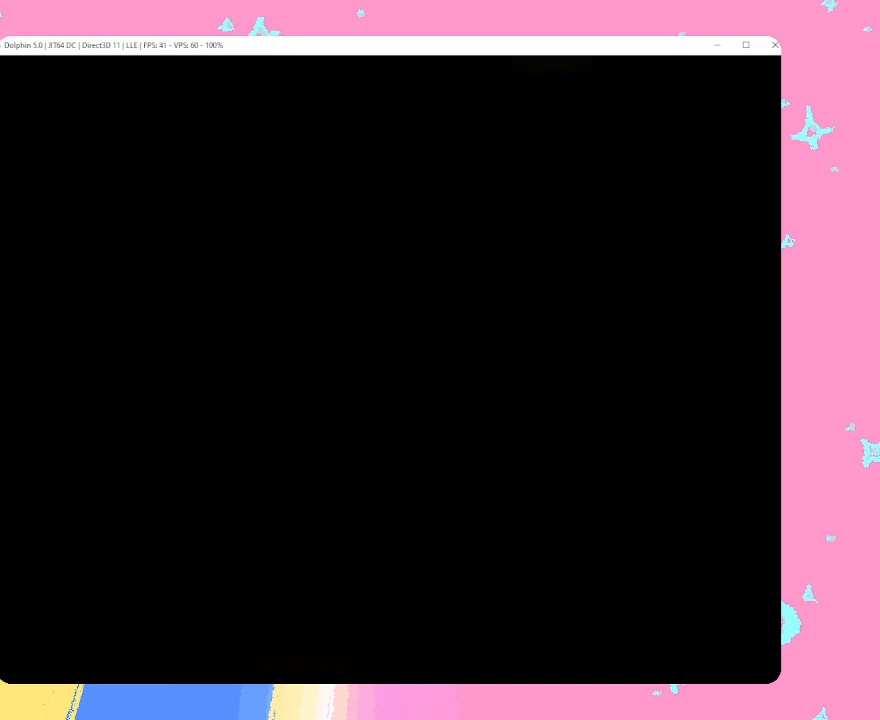
{"buttons": [], "left_stick": "center", "events": [[17, "START", "up"], [67, "B", "up"], [150, "START", "down"], [150, "X", "down"], [217, "A", "down"], [250, "A", "up"], [250, "START", "up"], [250, "X", "up"], [267, "B", "down"], [283, "B", "up"]]}
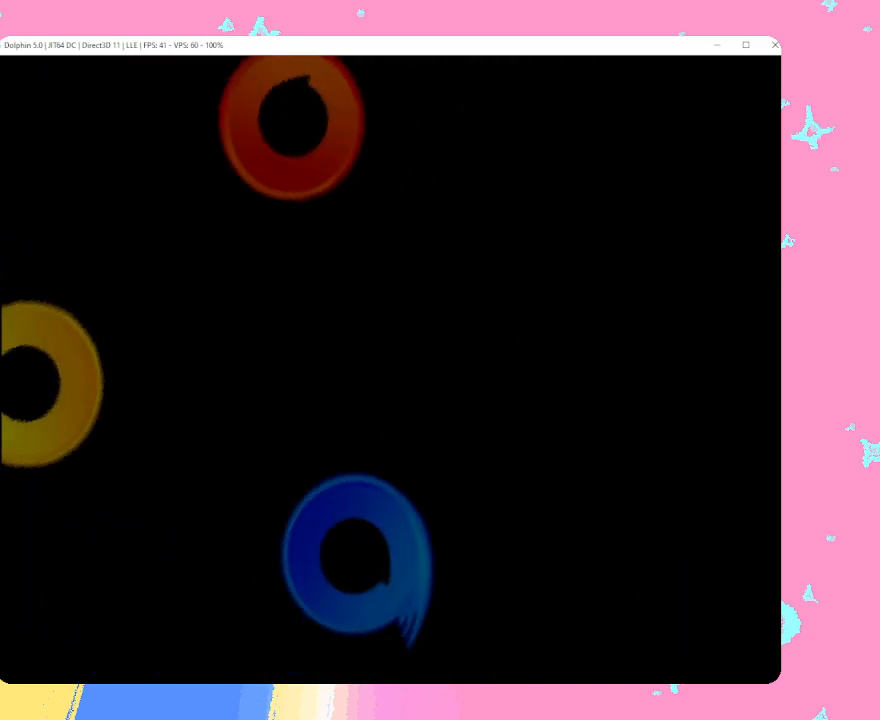
{"buttons": [], "left_stick": "center", "events": []}
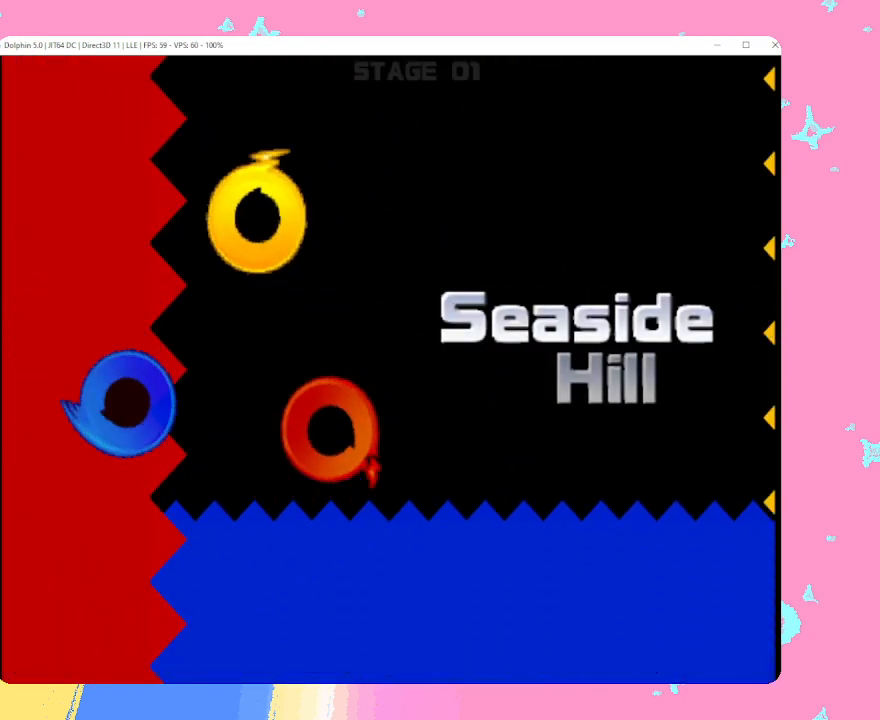
{"buttons": [], "left_stick": "center", "events": []}
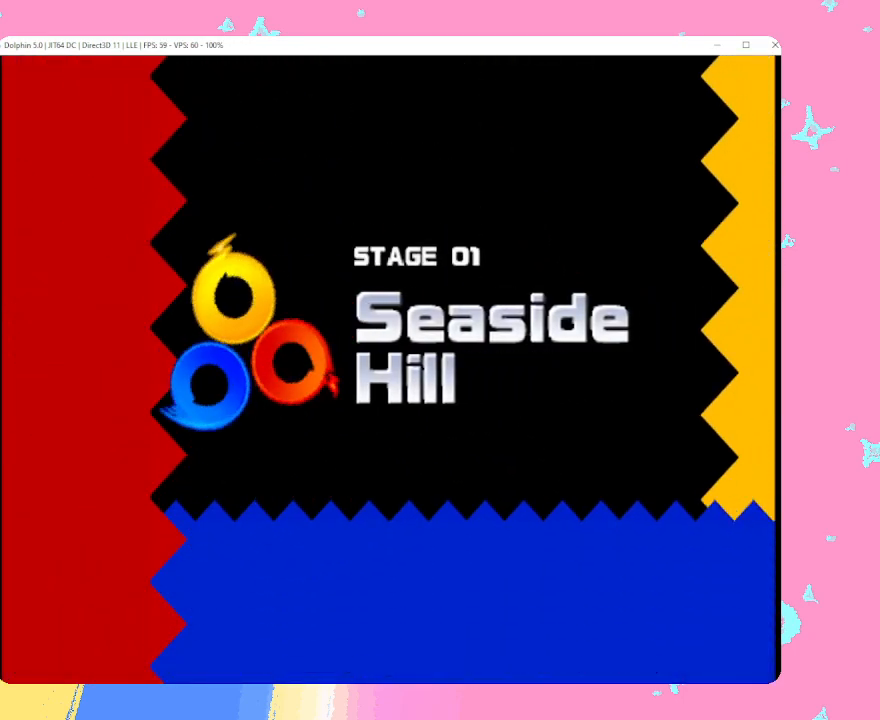
{"buttons": [], "left_stick": "center", "events": []}
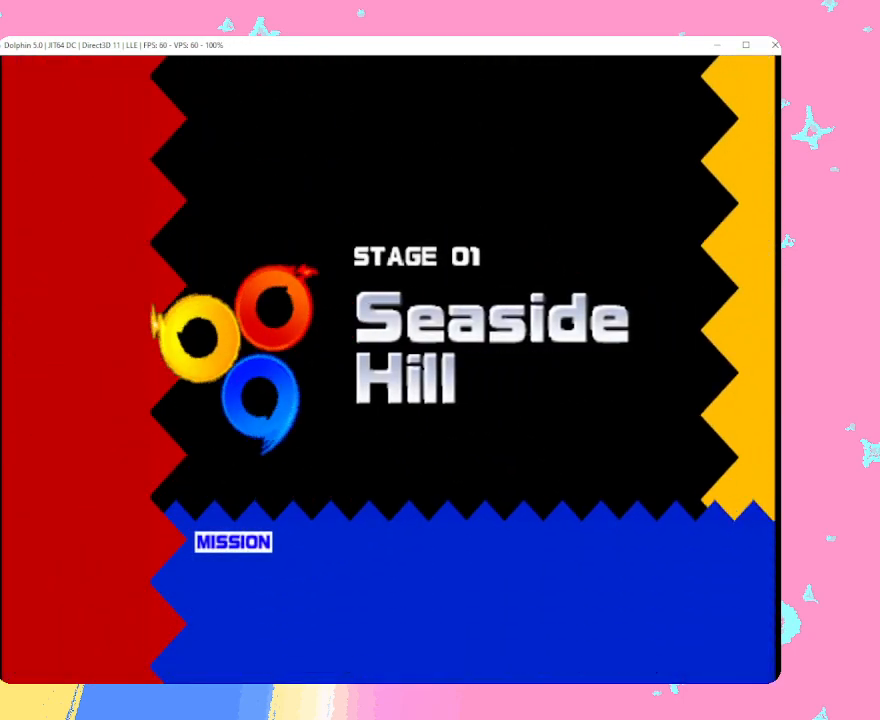
{"buttons": [], "left_stick": "center", "events": []}
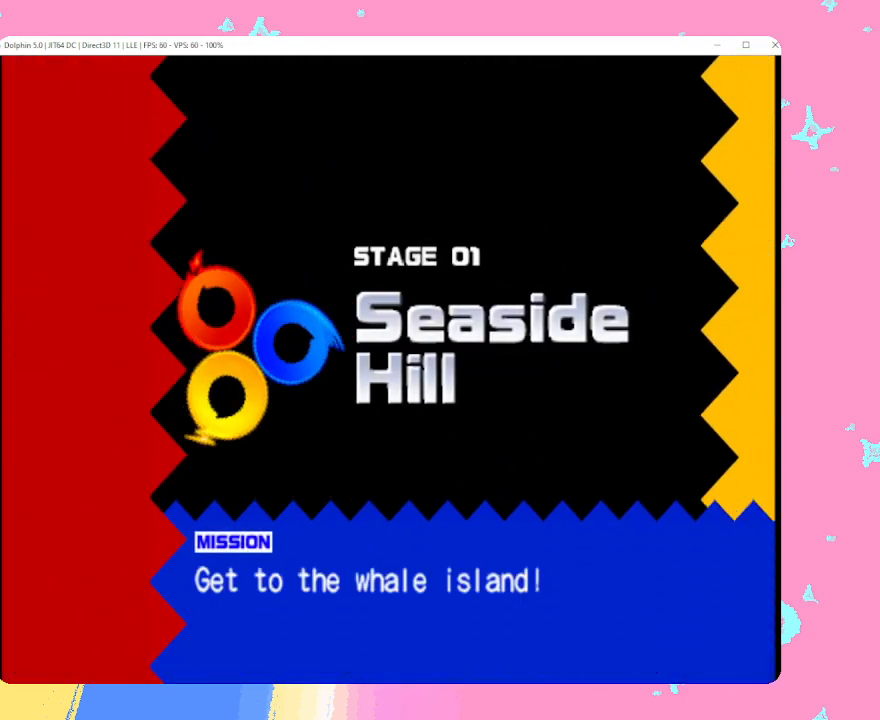
{"buttons": [], "left_stick": "center", "events": [[133, "B", "down"], [183, "A", "down"], [183, "B", "up"], [217, "A", "up"]]}
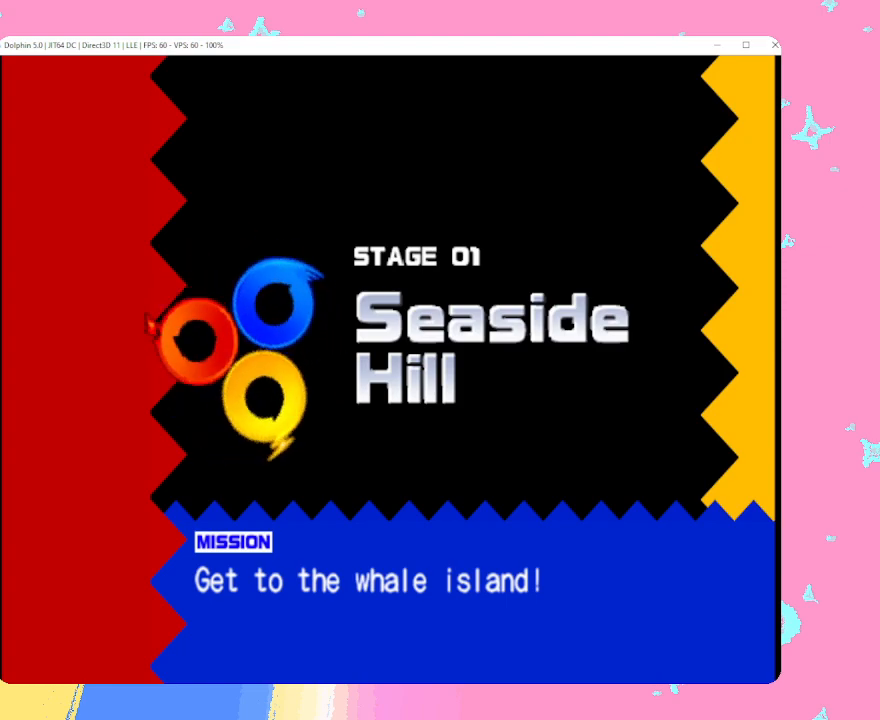
{"buttons": [], "left_stick": "center", "events": []}
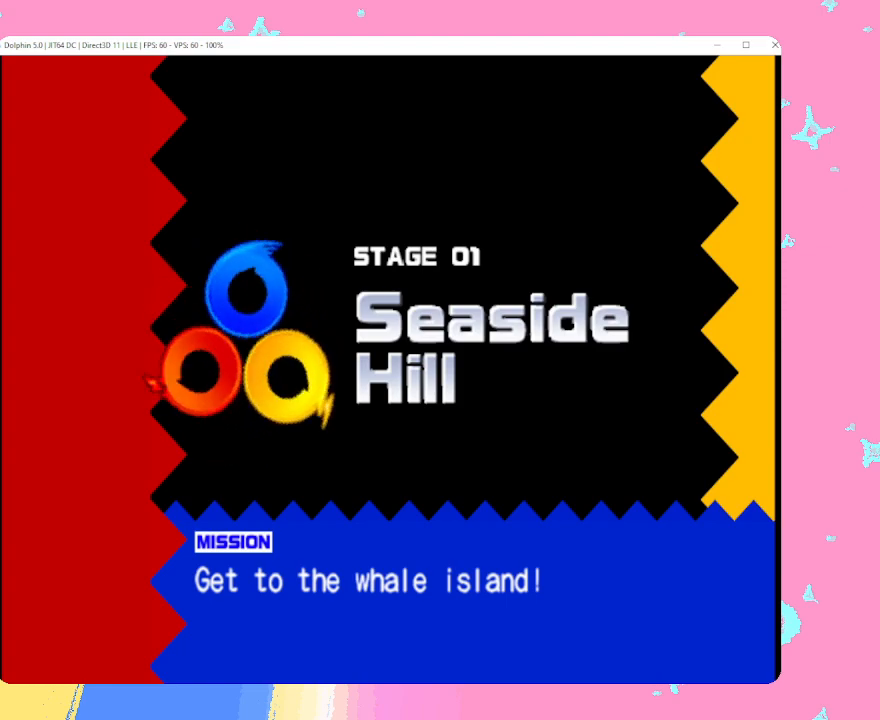
{"buttons": [], "left_stick": "center", "events": []}
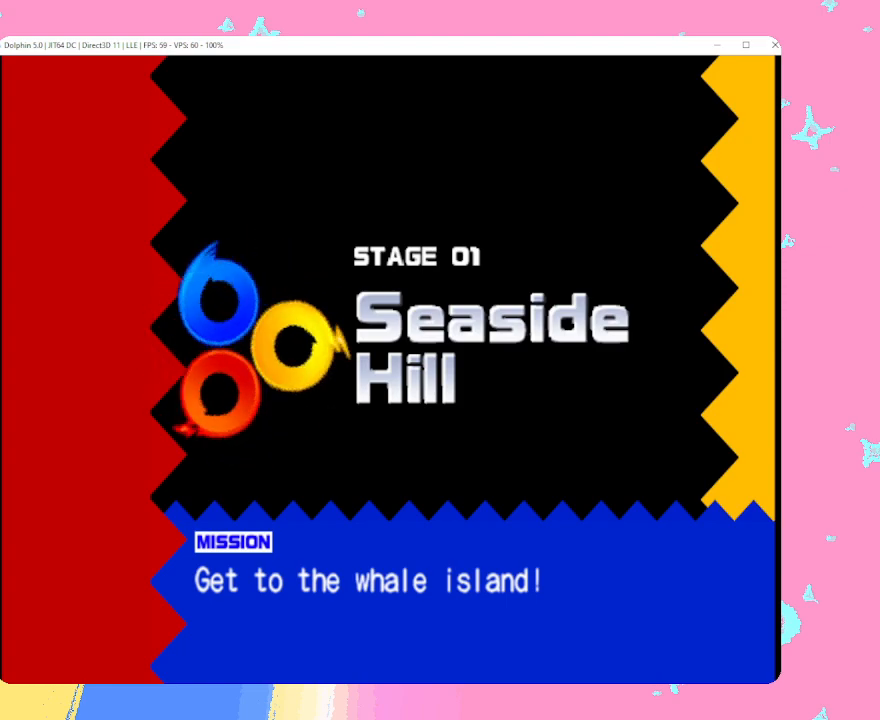
{"buttons": [], "left_stick": "center", "events": []}
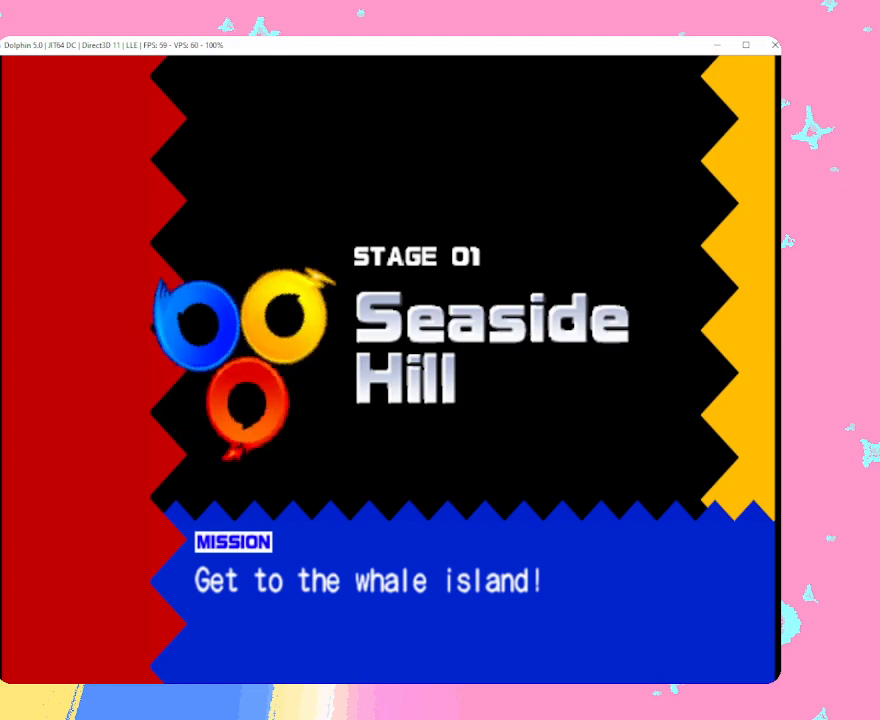
{"buttons": [], "left_stick": "center", "events": []}
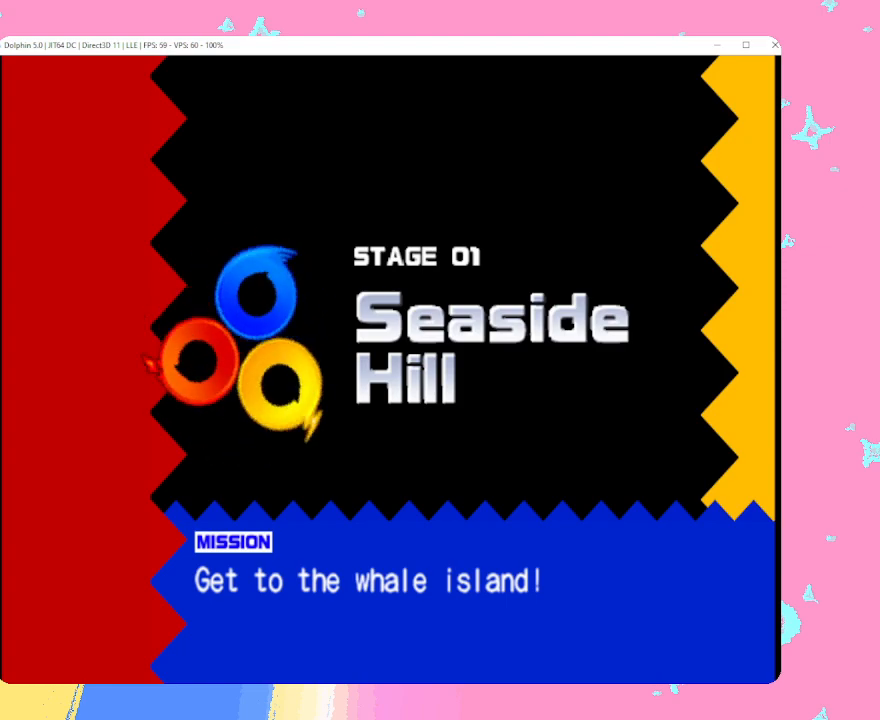
{"buttons": [], "left_stick": "center", "events": []}
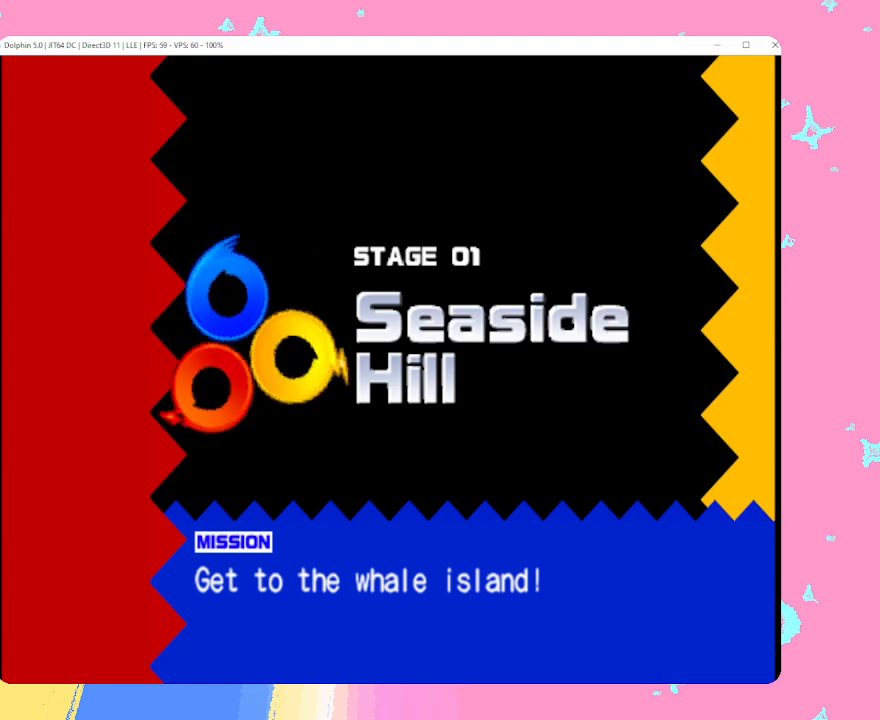
{"buttons": [], "left_stick": "center", "events": [[417, "B", "down"], [483, "B", "up"]]}
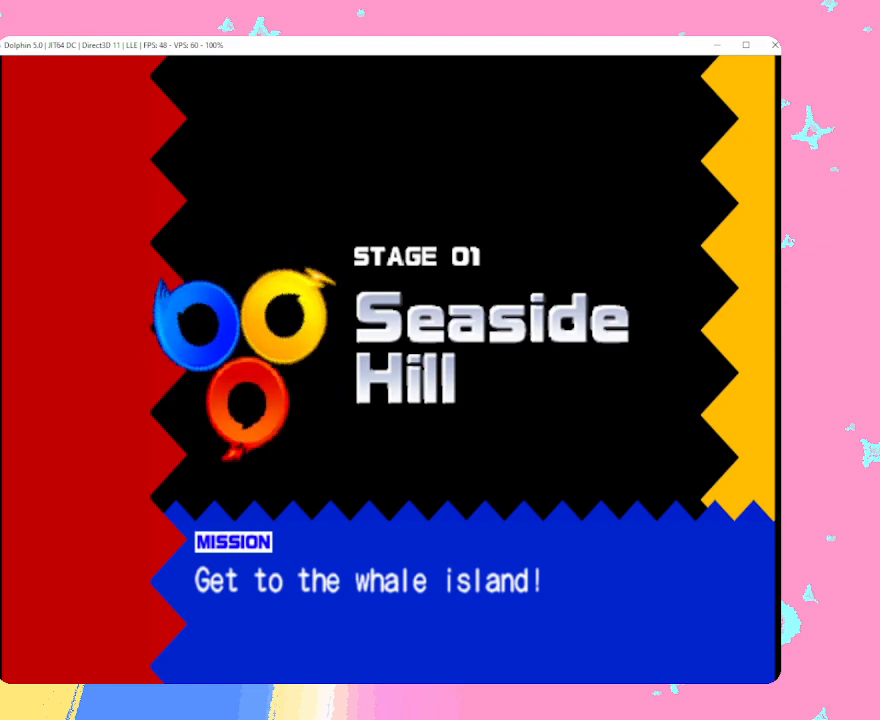
{"buttons": [], "left_stick": "center", "events": [[50, "B", "down"], [133, "A", "down"], [133, "B", "up"], [167, "A", "up"], [183, "X", "down"], [200, "X", "up"]]}